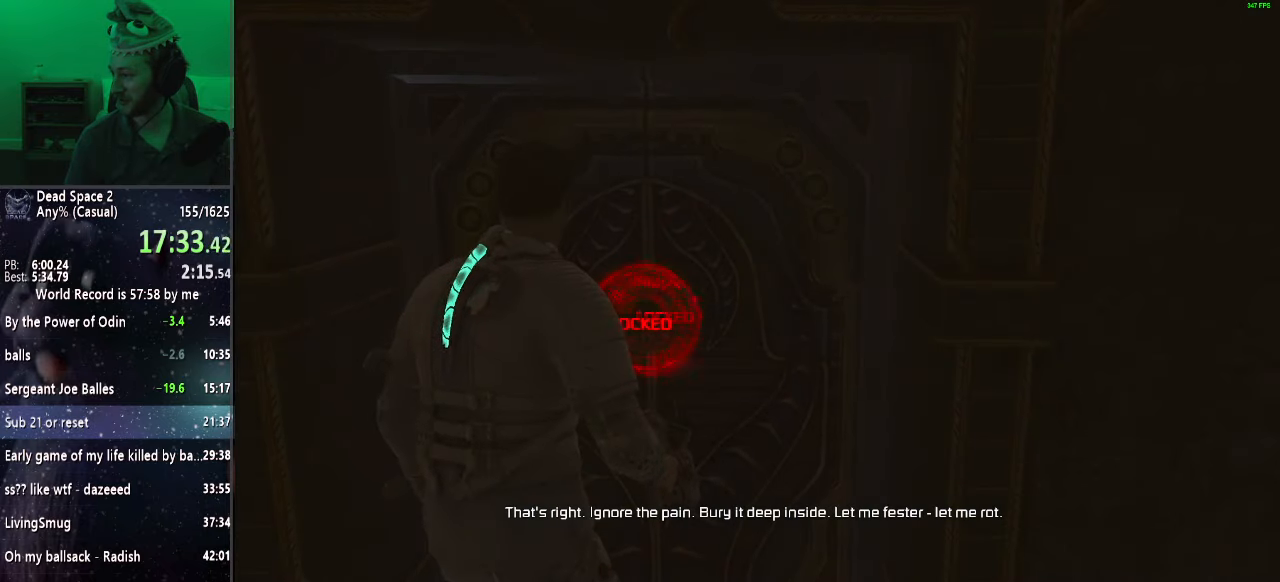
Gameplay with keyboard and mouse; each line is a JSON object with the keys and mouse buttons held at the frame after it. "events" lists presses ("down") and releases ("up") of "a", "alt", "c", "ctrl", "d", "e", "f", "q", "r", "s", "shift", "space", "tab", "v", "w", "x", "z", "mouse_left", "mouse_middle", "mouse_right", "mouse_wheel_up" and "mouse_wheel_down" between this image and that frame as [ms after this image, input, new state], when the widget could be followed in between. "mouse_left", "mouse_middle", "mouse_right", "mouse_wheel_up", "mouse_wheel_down" = the "left", "middle", "right", "wheel_up", "wheel_down" buttons of the "mouse" list. No other keys are recorded. Mouse movement is not recorded.
{"keys": [], "mouse": [], "events": [[133, "mouse_wheel_up", "up"], [217, "mouse_wheel_up", "down"], [317, "mouse_wheel_up", "up"], [400, "mouse_wheel_up", "down"], [500, "mouse_wheel_up", "up"]]}
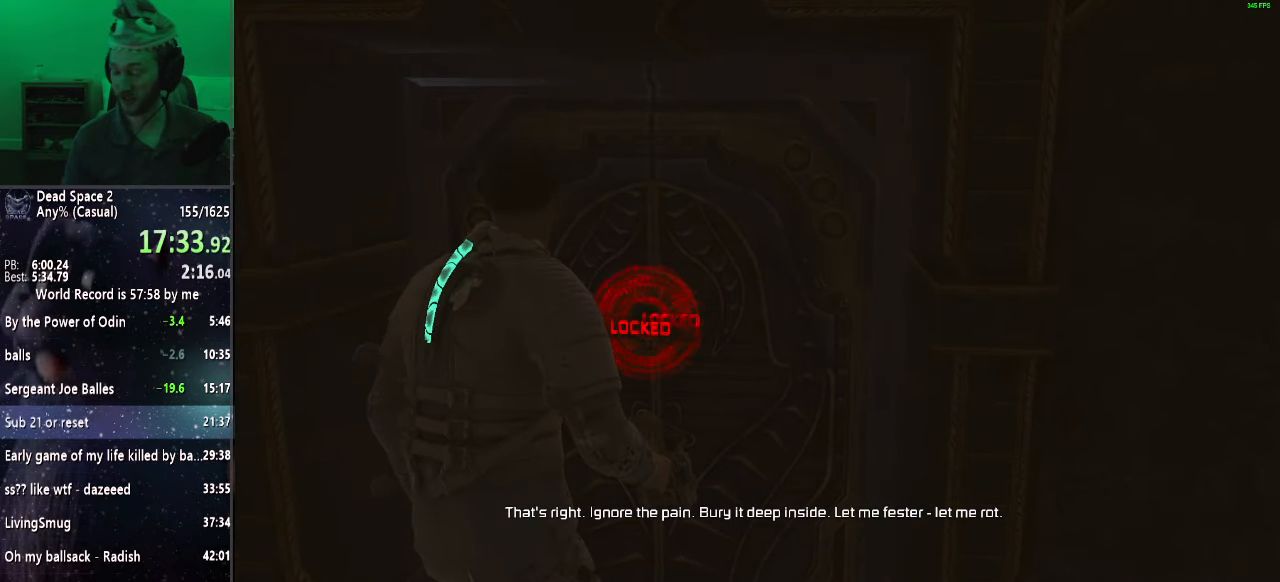
{"keys": [], "mouse": [], "events": [[133, "mouse_wheel_up", "down"], [233, "mouse_wheel_up", "up"], [333, "mouse_wheel_up", "down"], [417, "mouse_wheel_up", "up"]]}
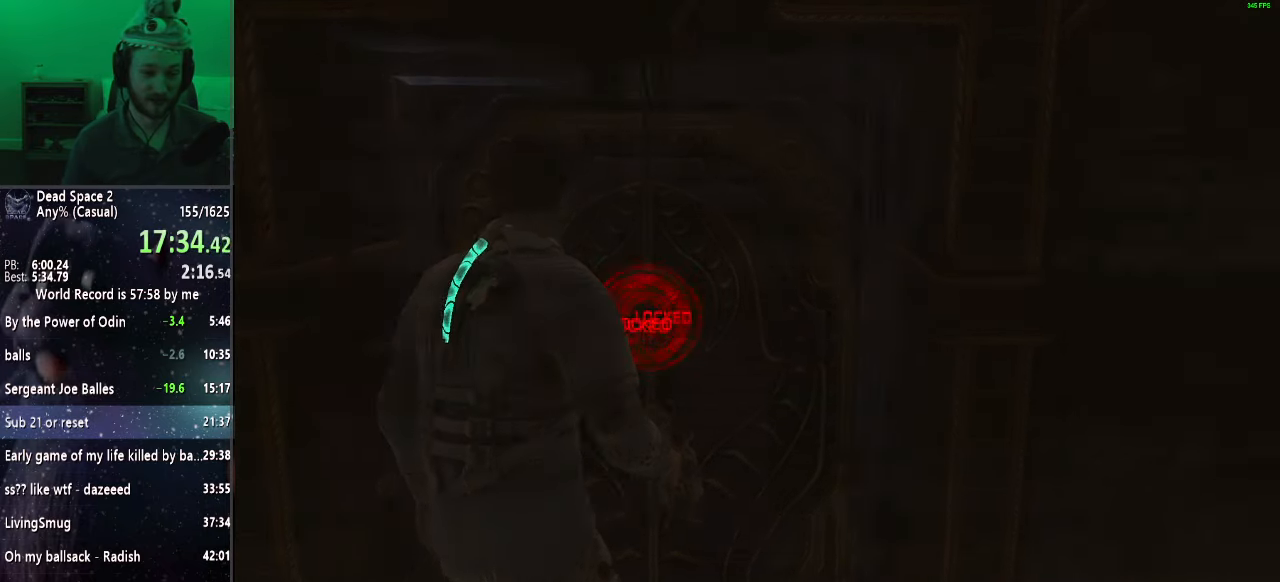
{"keys": [], "mouse": ["wheel_up"], "events": [[17, "mouse_wheel_up", "down"], [100, "mouse_wheel_up", "up"], [250, "mouse_wheel_up", "down"], [333, "mouse_wheel_up", "up"], [433, "mouse_wheel_up", "down"]]}
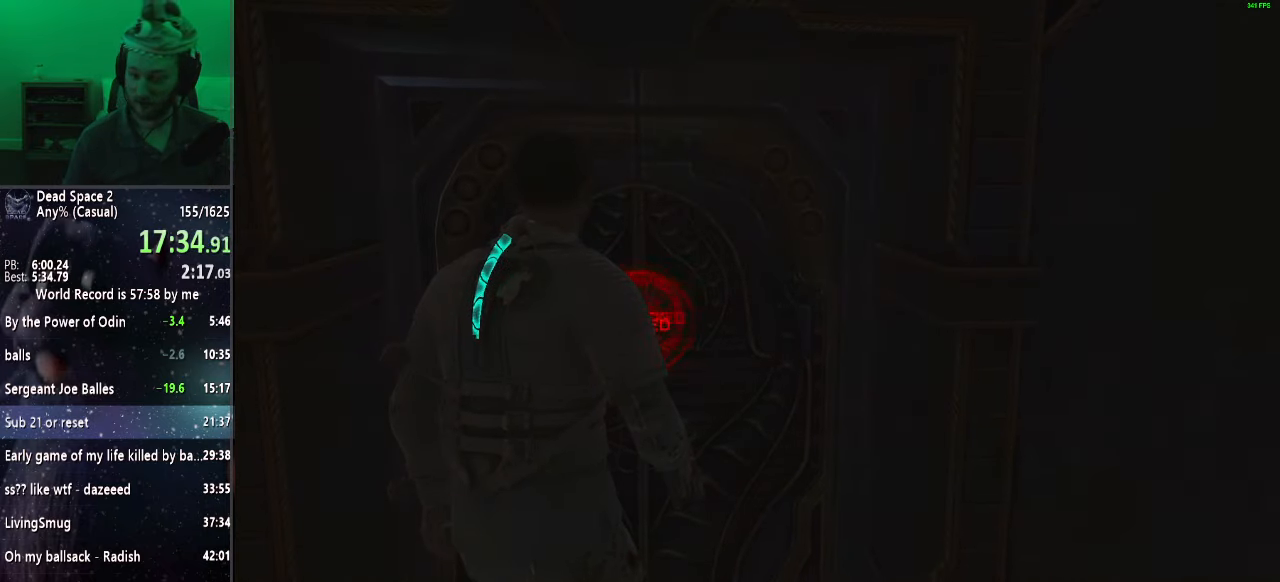
{"keys": [], "mouse": [], "events": [[33, "mouse_wheel_up", "up"], [133, "mouse_wheel_up", "down"], [217, "mouse_wheel_up", "up"], [350, "mouse_wheel_up", "down"], [450, "mouse_wheel_up", "up"]]}
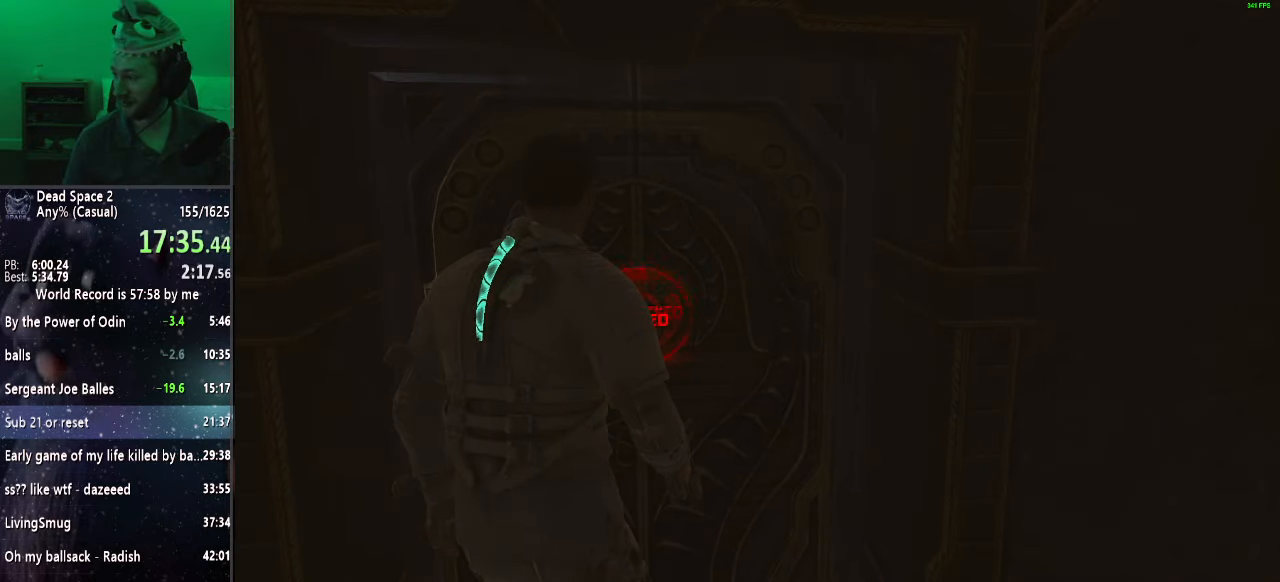
{"keys": [], "mouse": ["wheel_up"], "events": [[50, "mouse_wheel_up", "down"], [150, "mouse_wheel_up", "up"], [233, "mouse_wheel_up", "down"], [333, "mouse_wheel_up", "up"], [467, "mouse_wheel_up", "down"]]}
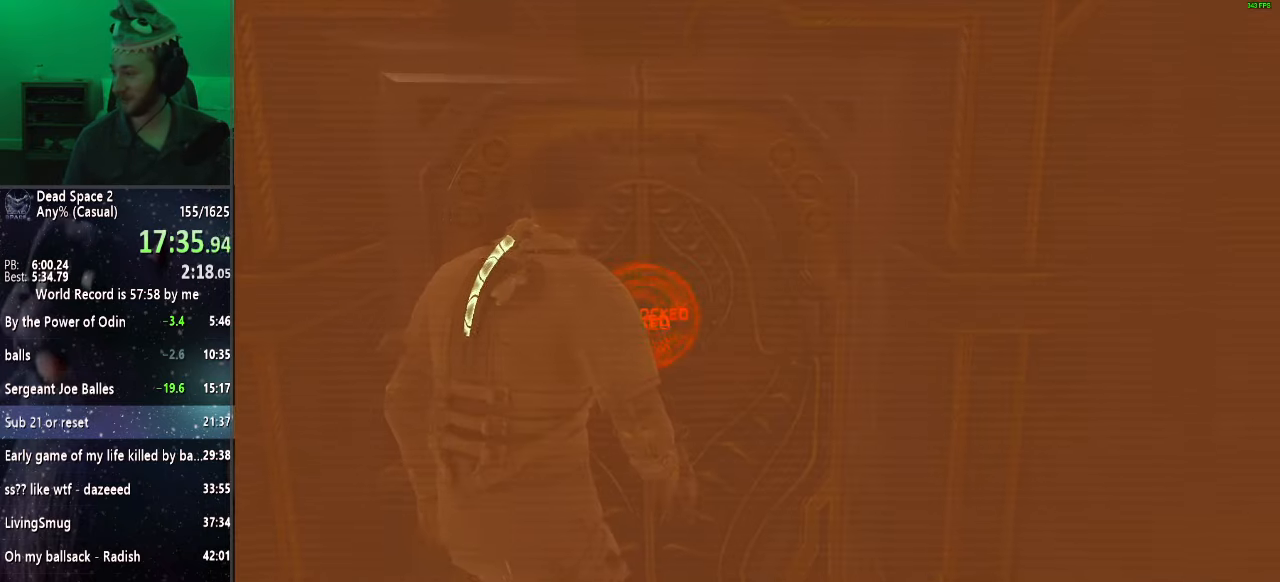
{"keys": [], "mouse": [], "events": [[67, "mouse_wheel_up", "up"], [150, "mouse_wheel_up", "down"], [250, "mouse_wheel_up", "up"], [383, "mouse_wheel_up", "down"], [483, "mouse_wheel_up", "up"]]}
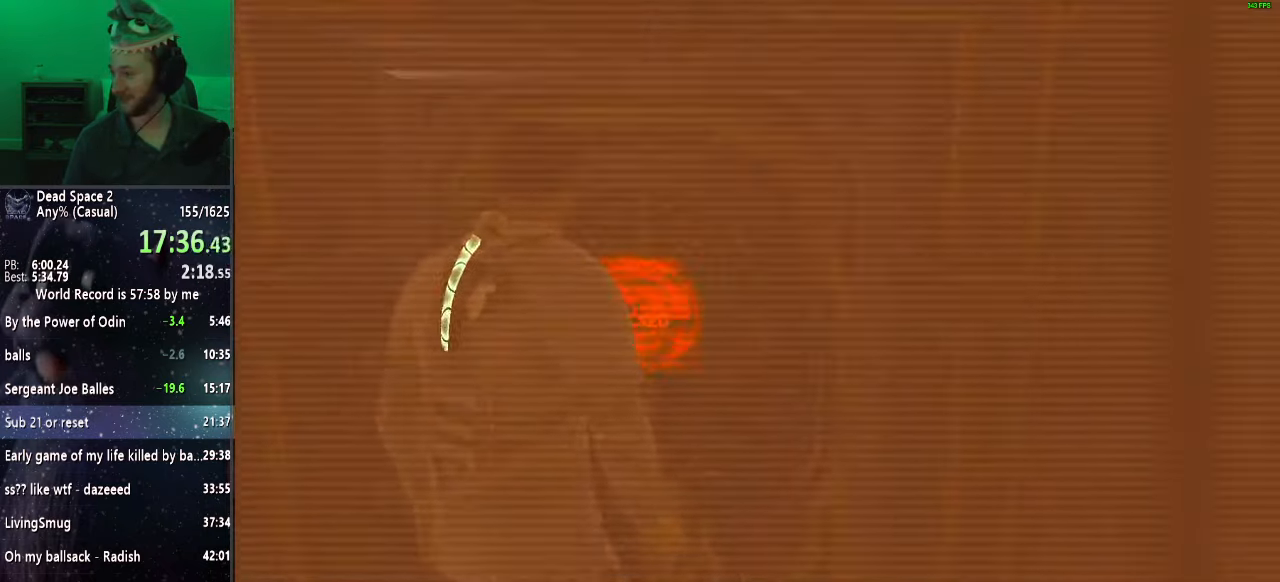
{"keys": [], "mouse": ["wheel_up"], "events": [[67, "mouse_wheel_up", "down"], [267, "mouse_wheel_up", "up"], [317, "mouse_wheel_up", "down"], [400, "mouse_wheel_up", "up"], [500, "mouse_wheel_up", "down"]]}
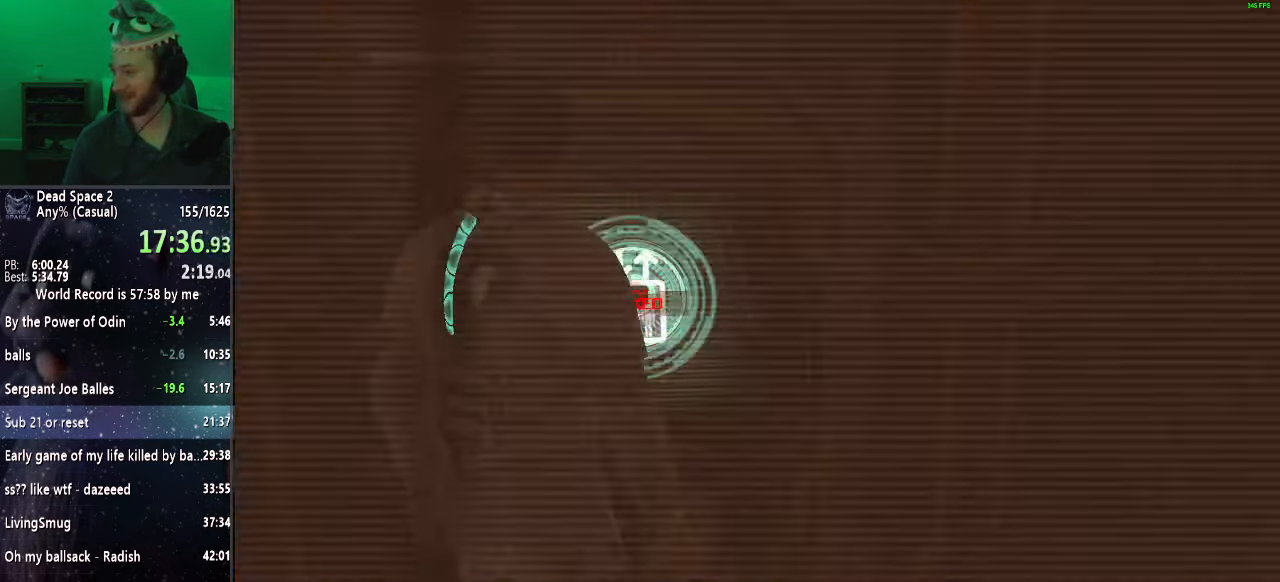
{"keys": [], "mouse": ["wheel_up"], "events": [[100, "mouse_wheel_up", "up"], [233, "mouse_wheel_up", "down"], [317, "mouse_wheel_up", "up"], [467, "mouse_wheel_up", "down"]]}
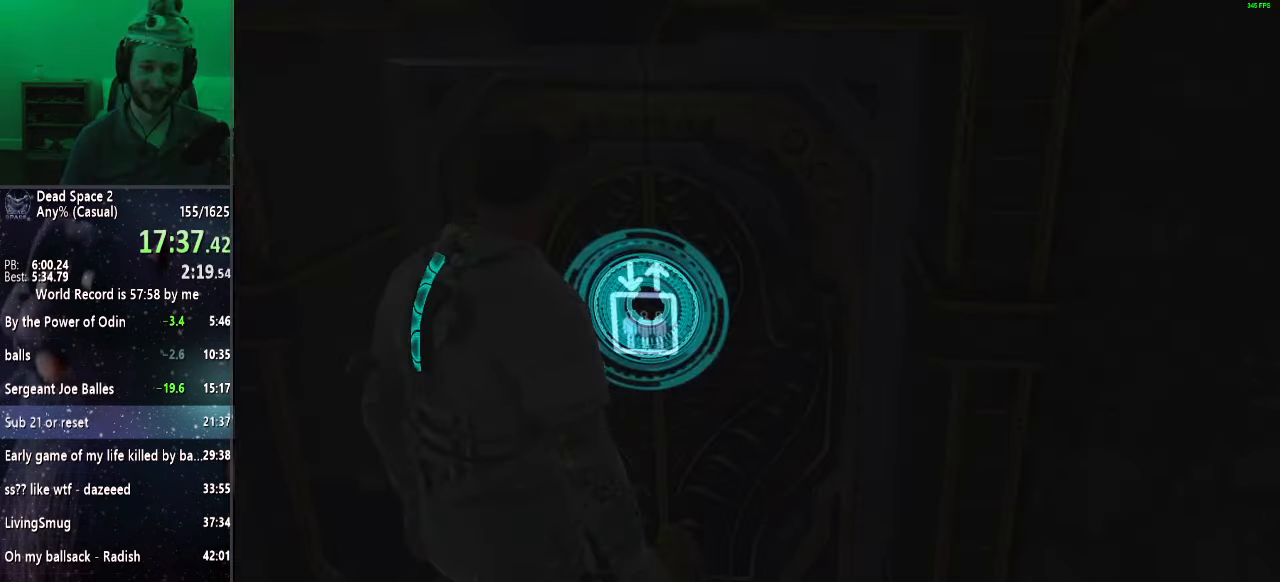
{"keys": [], "mouse": [], "events": [[67, "mouse_wheel_up", "up"], [150, "mouse_wheel_up", "down"], [250, "mouse_wheel_up", "up"], [350, "mouse_wheel_up", "down"], [483, "mouse_wheel_up", "up"]]}
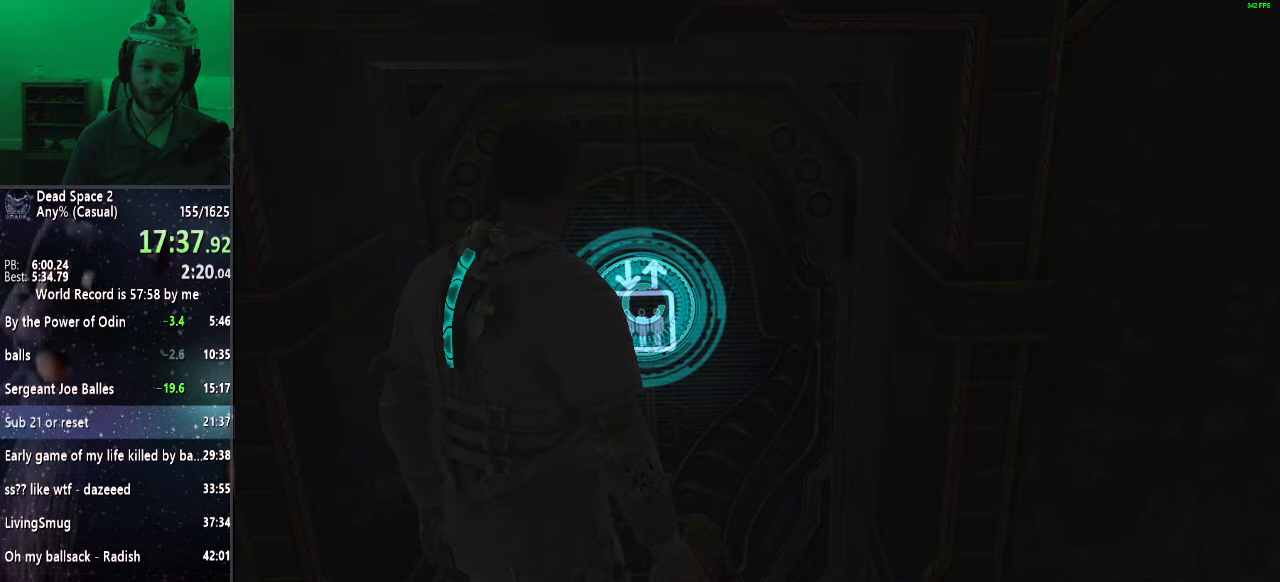
{"keys": [], "mouse": ["wheel_up"], "events": [[83, "mouse_wheel_up", "down"], [167, "mouse_wheel_up", "up"], [267, "mouse_wheel_up", "down"], [400, "mouse_wheel_up", "up"], [500, "mouse_wheel_up", "down"]]}
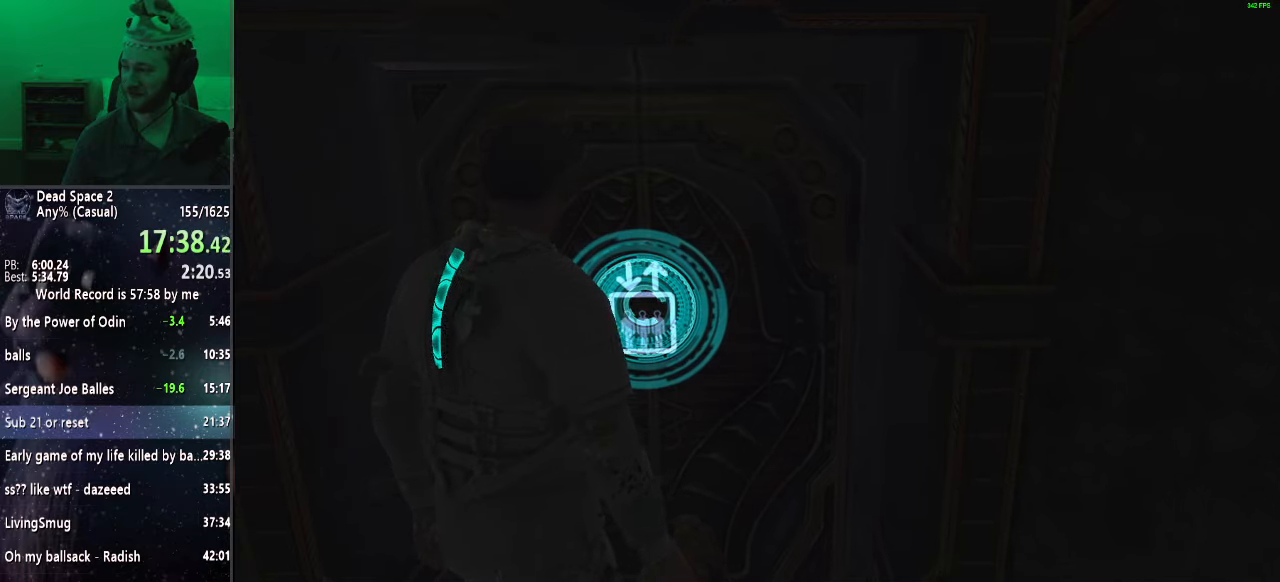
{"keys": ["w"], "mouse": [], "events": [[133, "mouse_wheel_up", "up"], [183, "mouse_wheel_up", "down"], [283, "mouse_wheel_up", "up"], [467, "w", "down"]]}
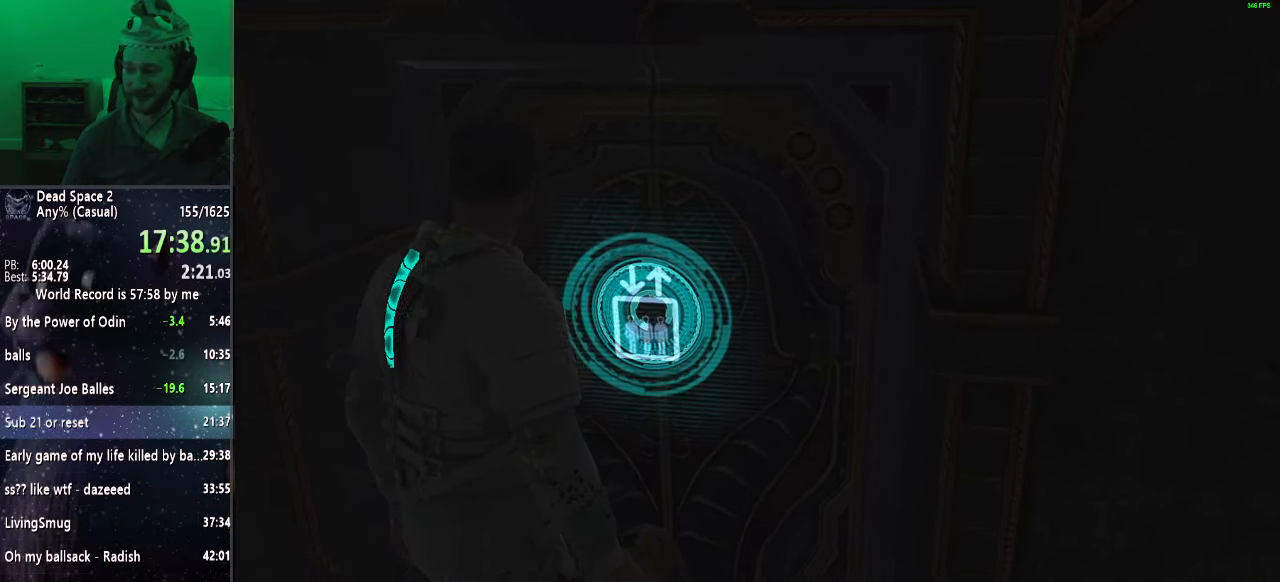
{"keys": ["shift", "w"], "mouse": [], "events": [[17, "shift", "down"]]}
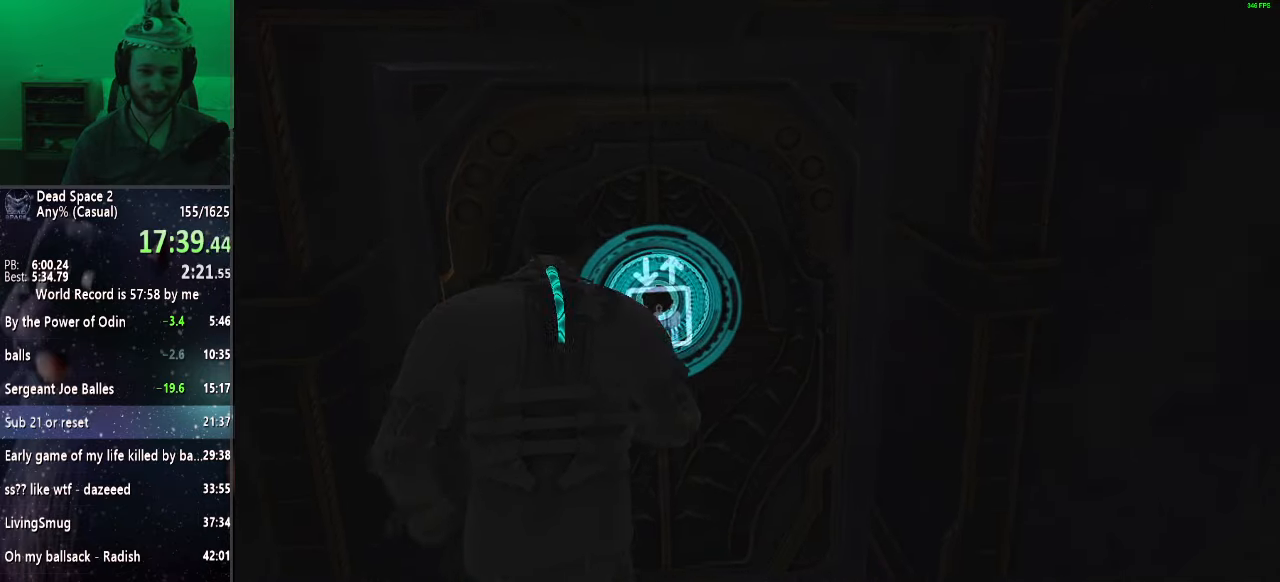
{"keys": ["shift", "w"], "mouse": [], "events": []}
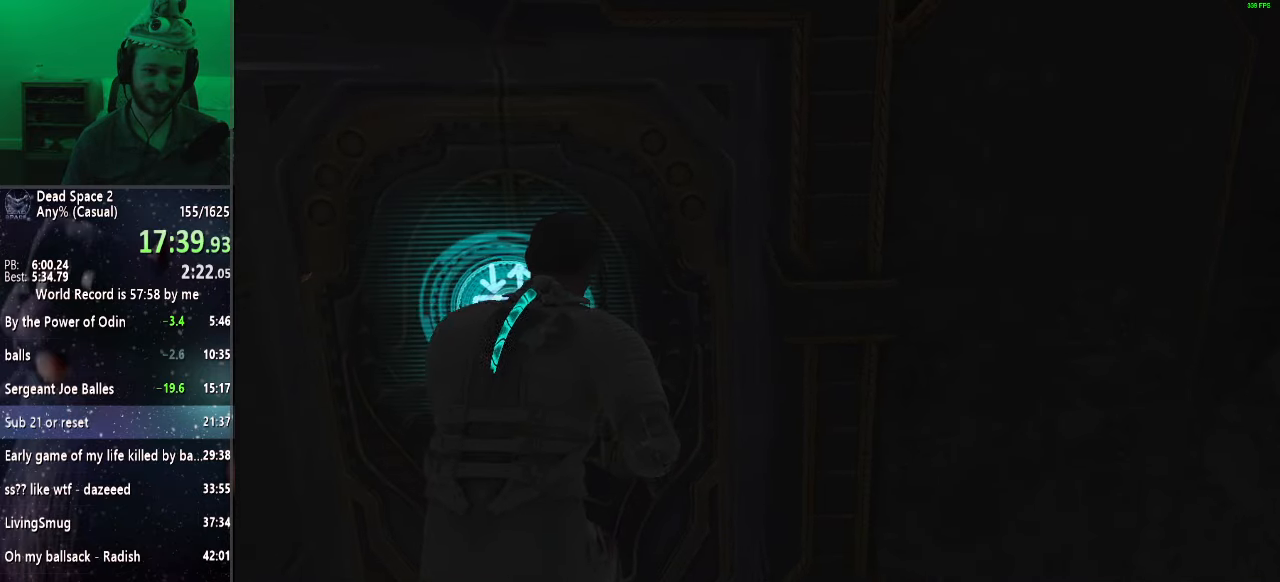
{"keys": ["shift", "w"], "mouse": [], "events": []}
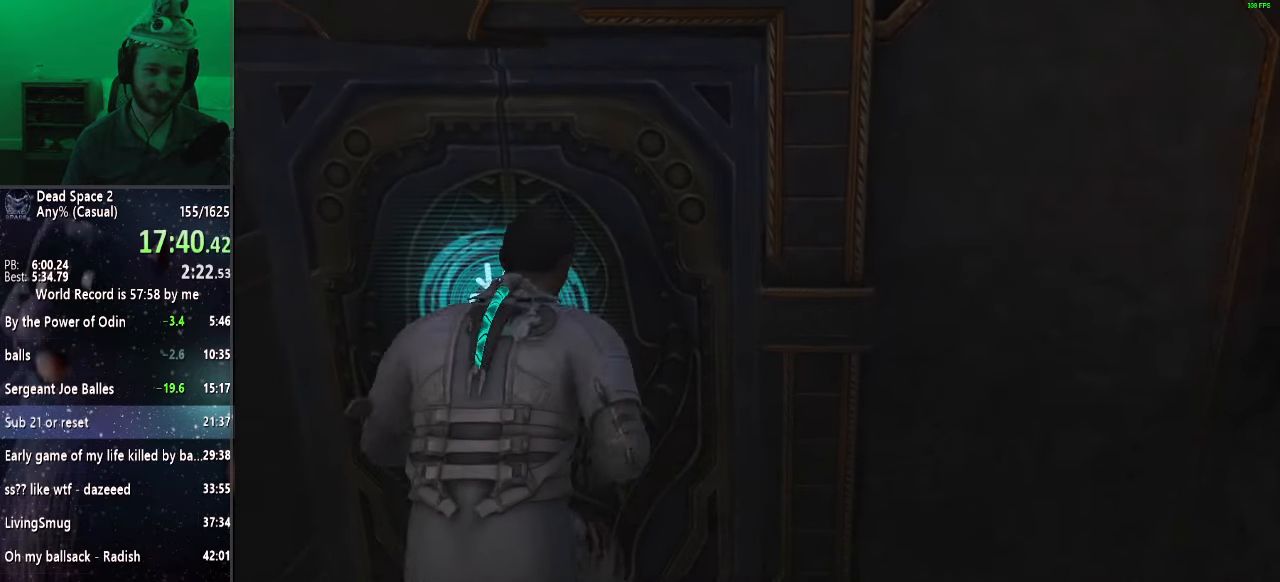
{"keys": ["shift", "w"], "mouse": [], "events": []}
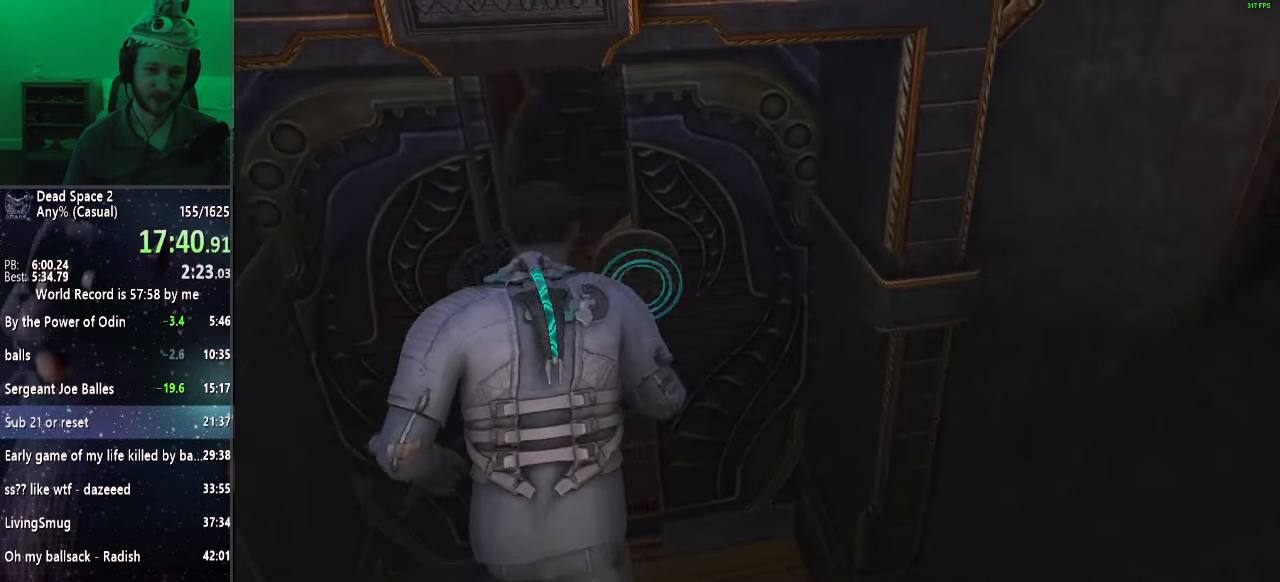
{"keys": ["d", "shift", "w"], "mouse": [], "events": [[300, "d", "down"]]}
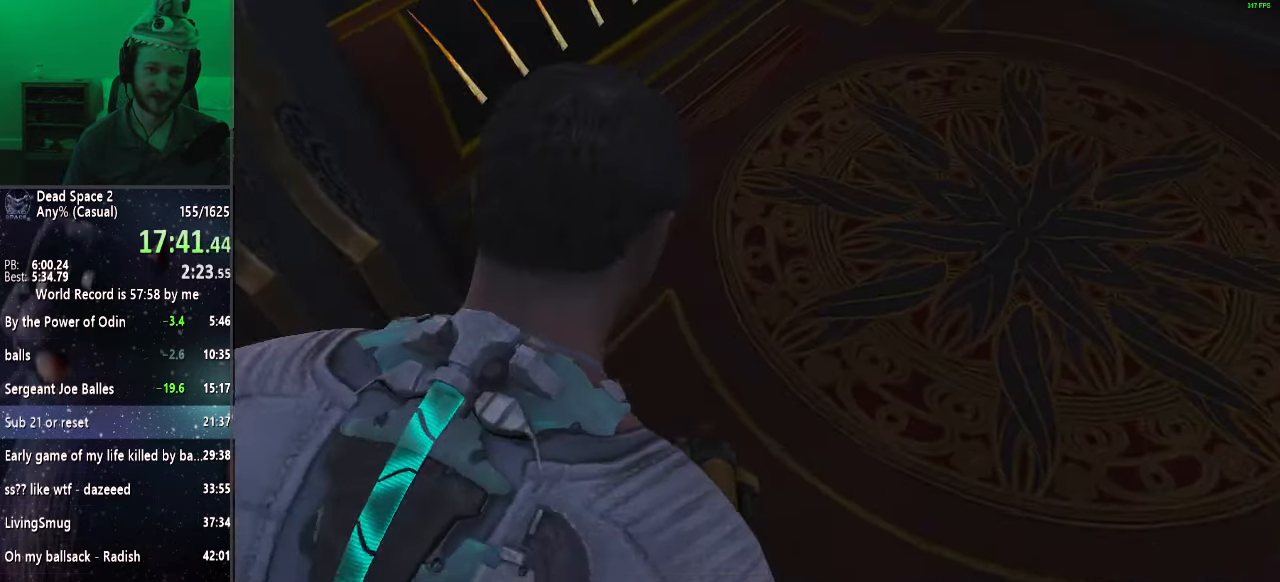
{"keys": ["d"], "mouse": ["right"], "events": [[233, "mouse_right", "down"], [333, "shift", "up"], [367, "w", "up"]]}
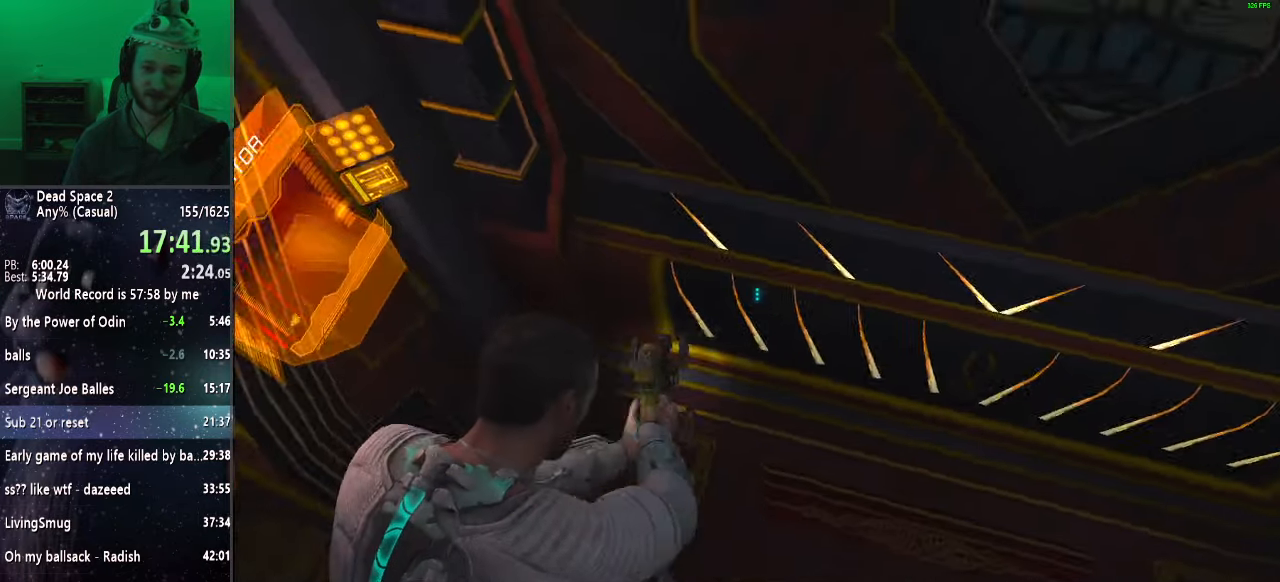
{"keys": ["s"], "mouse": ["right"], "events": [[17, "s", "down"], [250, "d", "up"], [250, "s", "up"], [383, "s", "down"]]}
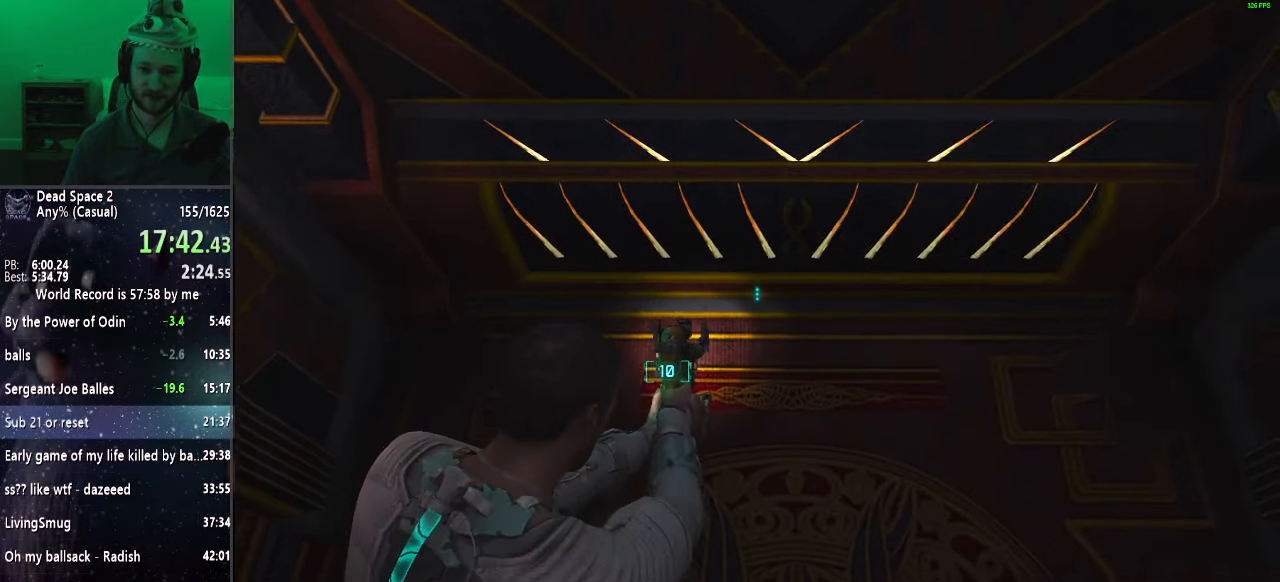
{"keys": [], "mouse": ["right"], "events": [[33, "s", "up"]]}
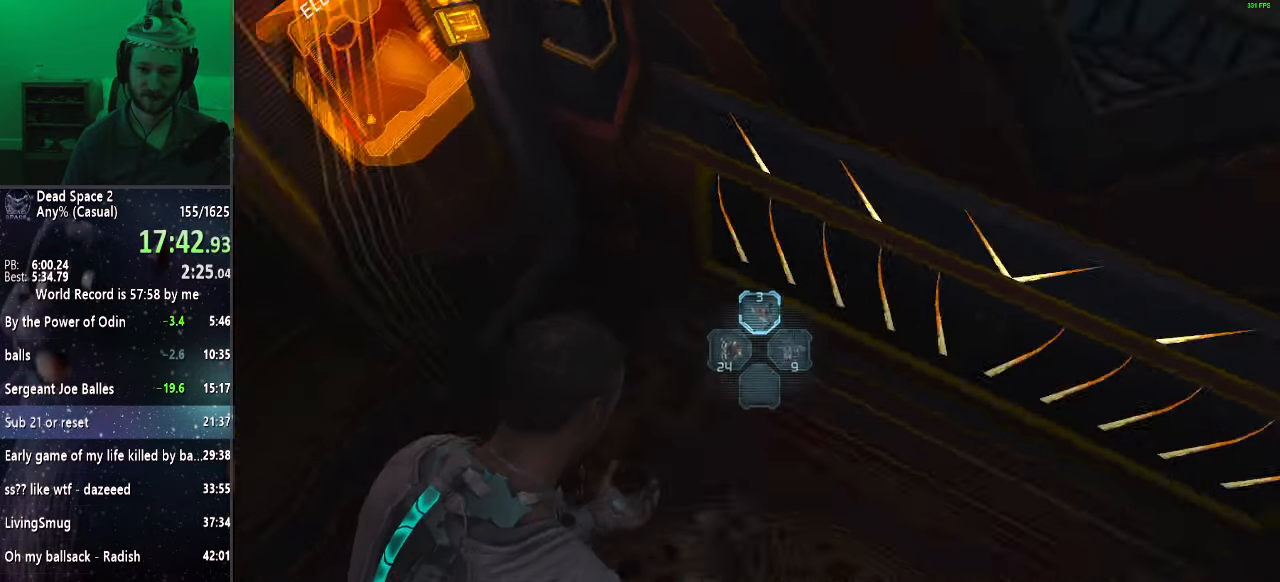
{"keys": [], "mouse": ["right"], "events": []}
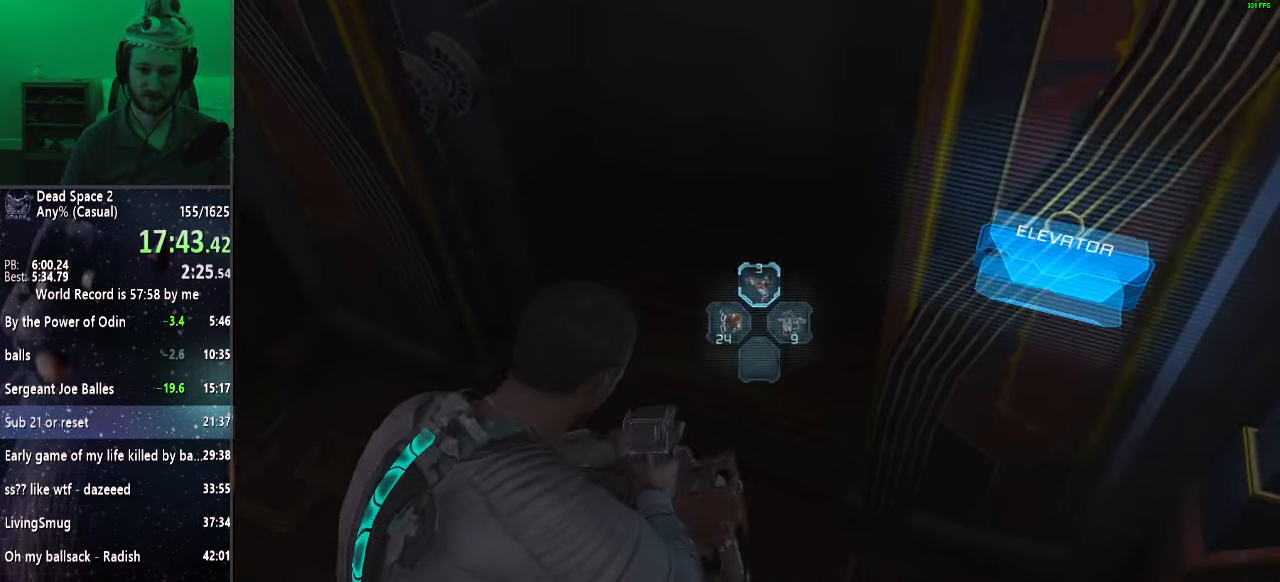
{"keys": ["space"], "mouse": ["right"], "events": [[483, "space", "down"]]}
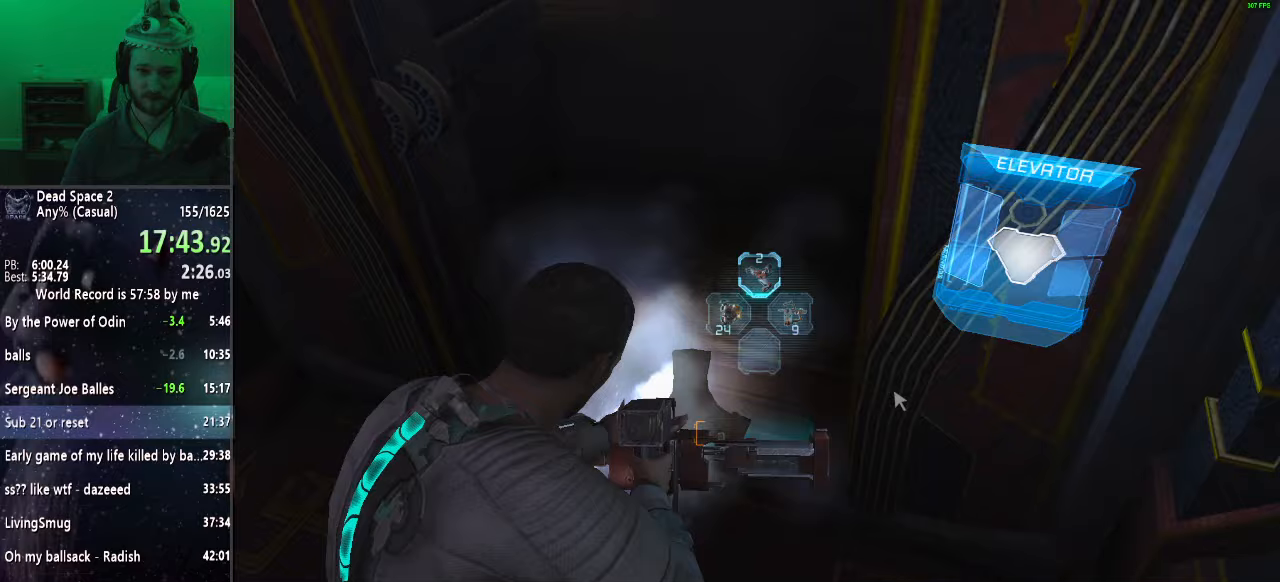
{"keys": [], "mouse": [], "events": [[33, "space", "up"], [167, "mouse_right", "up"]]}
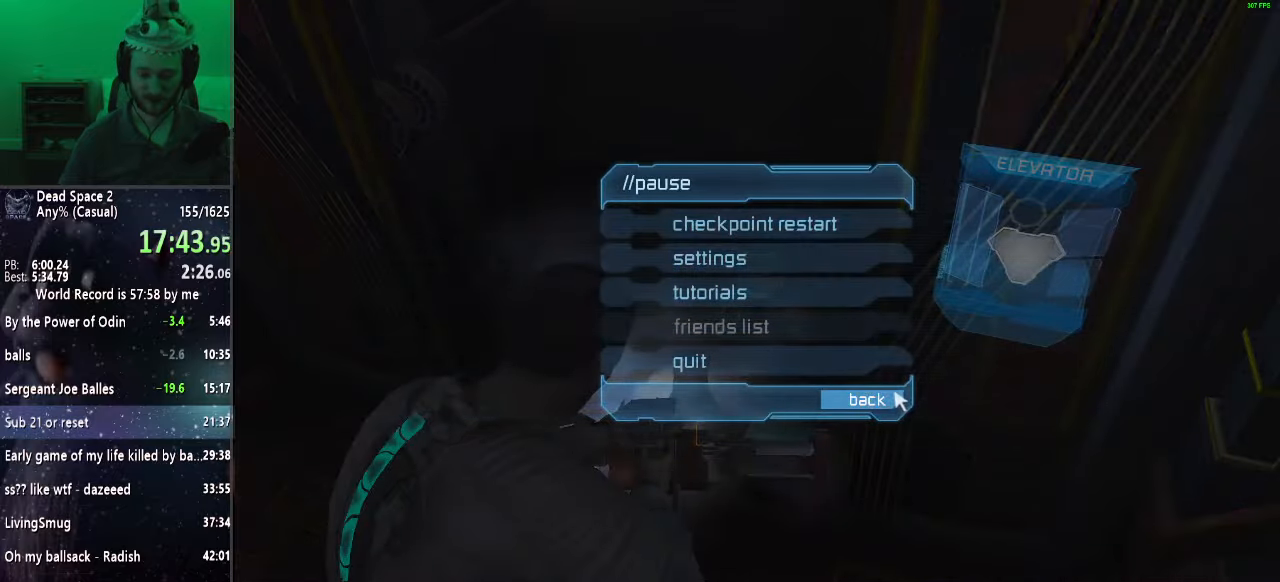
{"keys": [], "mouse": [], "events": []}
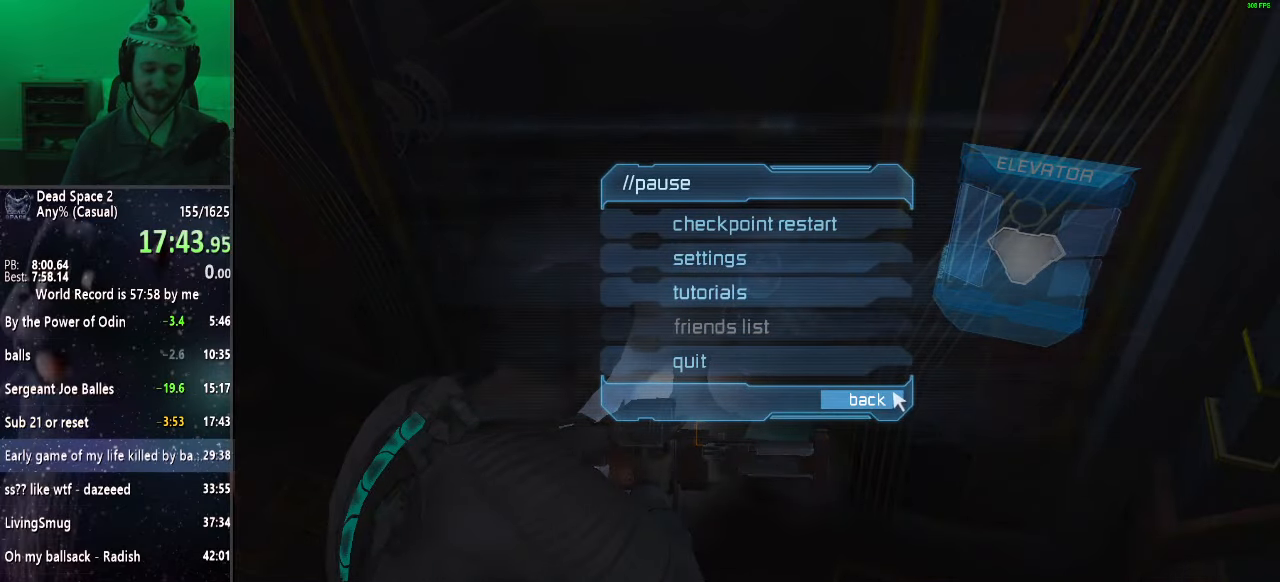
{"keys": [], "mouse": [], "events": [[300, "mouse_wheel_down", "down"], [333, "mouse_wheel_down", "up"]]}
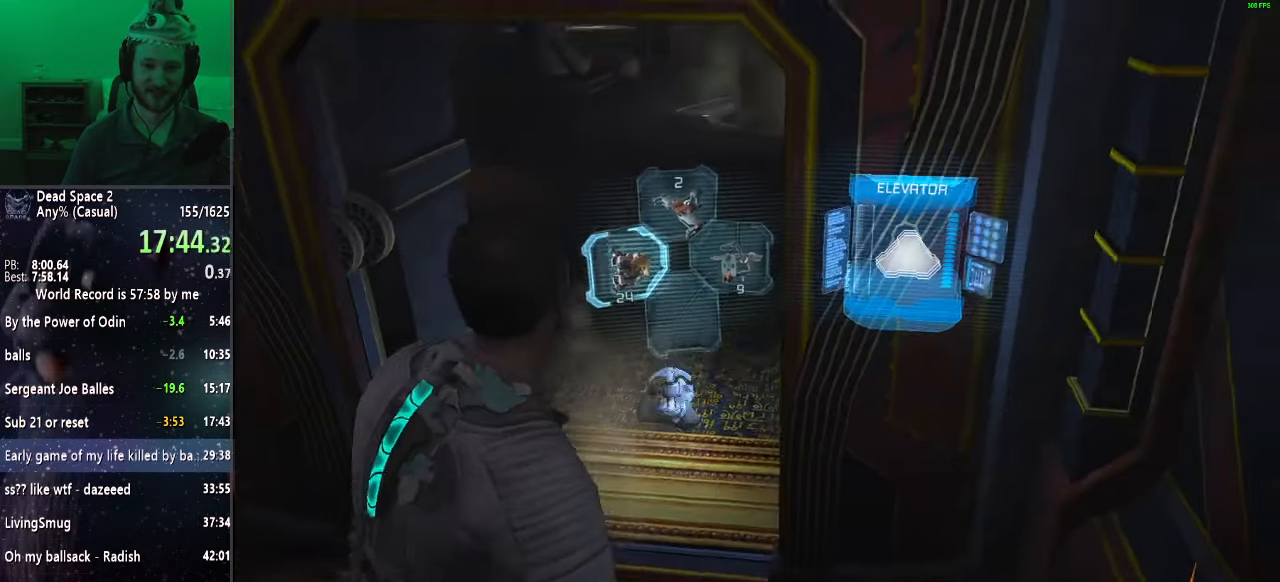
{"keys": [], "mouse": ["right"], "events": [[217, "mouse_right", "down"]]}
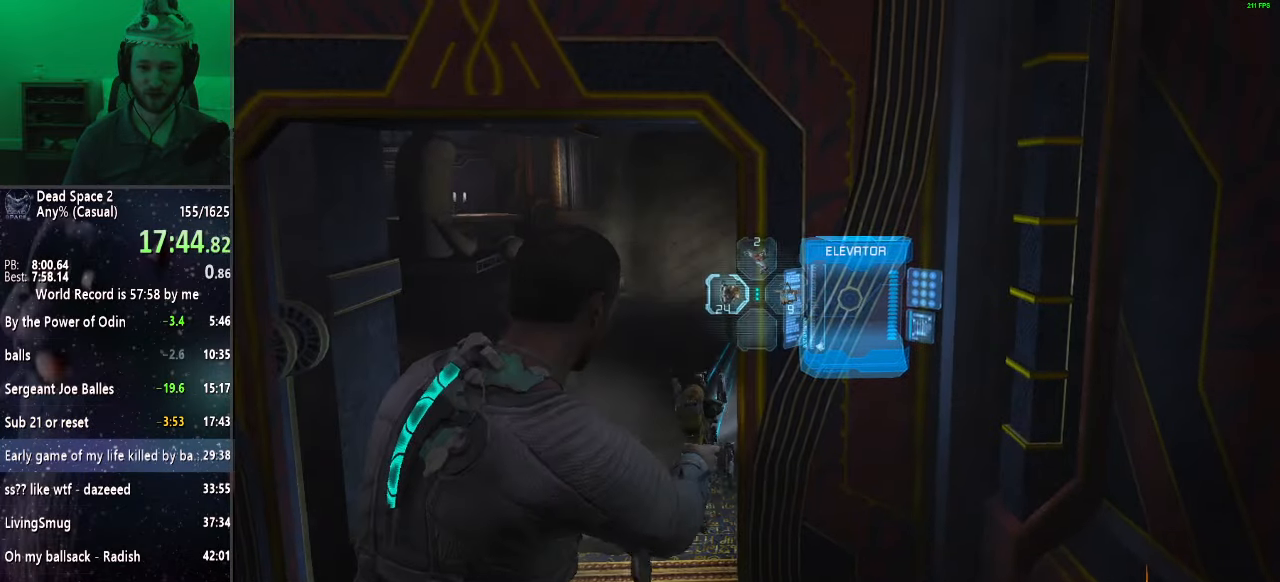
{"keys": [], "mouse": [], "events": [[467, "mouse_right", "up"]]}